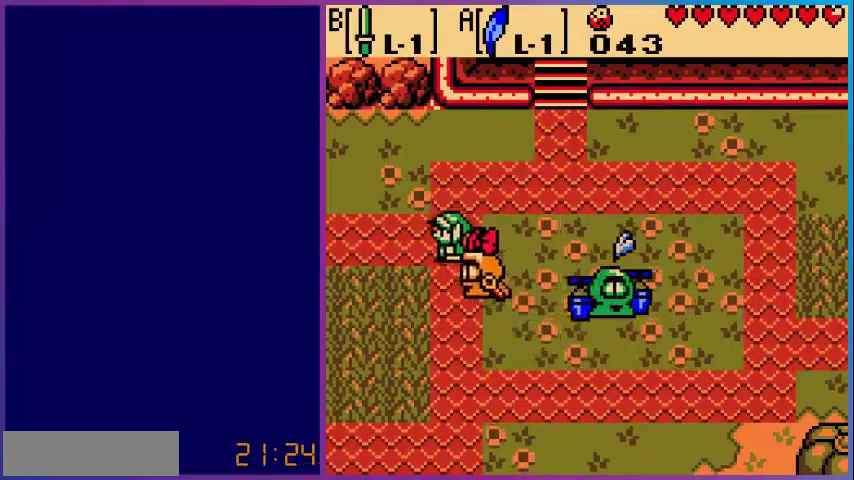
Gameplay with a controller (Nintendo layout); each line is a JSON object with the inputs held at the frame after it. "events" lists button and stick changes between this image and that frame as [ms after this image, input, new state], when the widget could be followed in between. Not read: L3 R3.
{"buttons": ["DPAD_LEFT"], "events": [[40, "DPAD_UP", "up"]]}
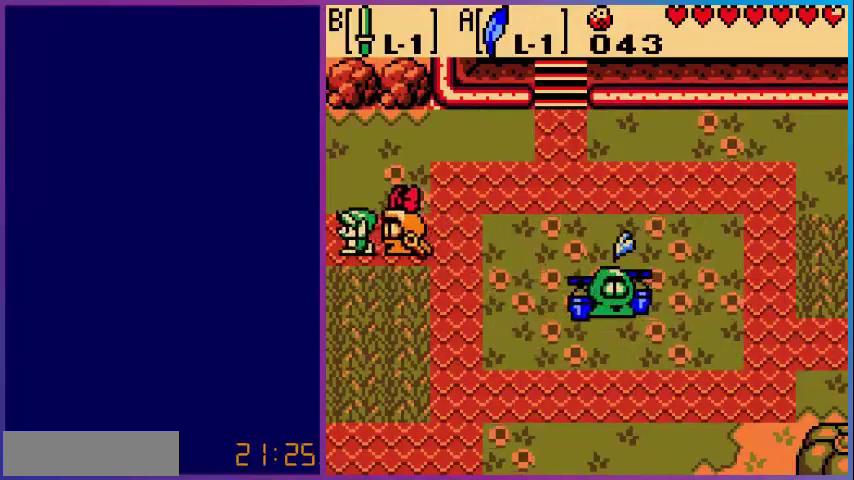
{"buttons": [], "events": [[320, "DPAD_LEFT", "up"]]}
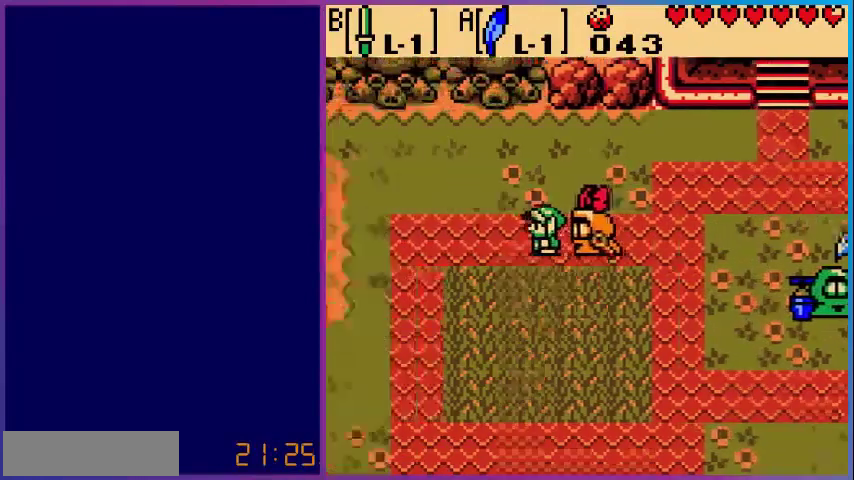
{"buttons": ["DPAD_LEFT"], "events": [[280, "DPAD_LEFT", "down"]]}
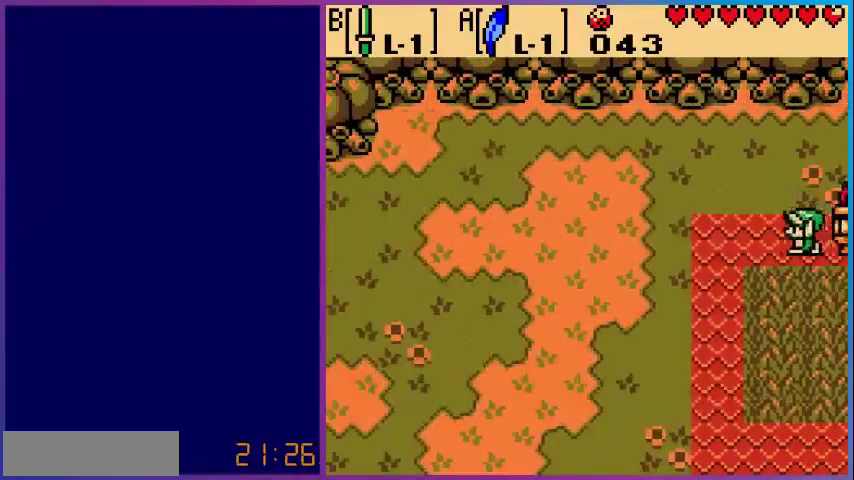
{"buttons": ["A", "DPAD_LEFT"], "events": [[320, "A", "down"]]}
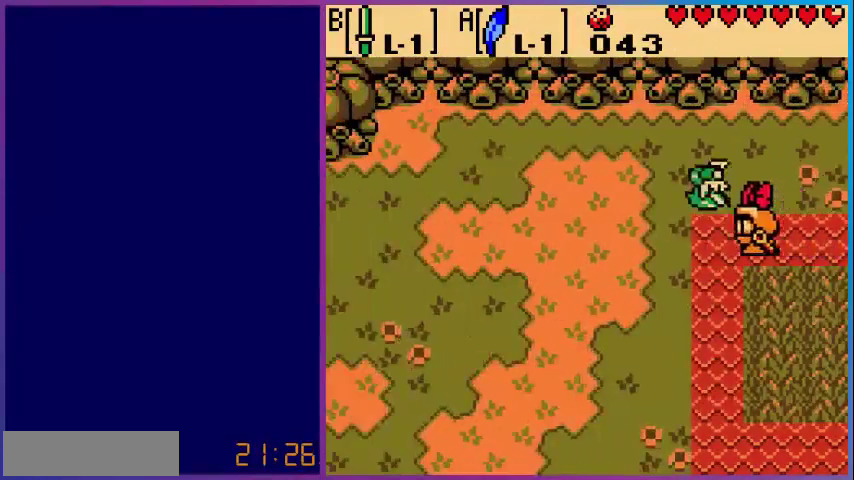
{"buttons": ["A", "DPAD_LEFT"], "events": [[120, "A", "up"], [440, "A", "down"]]}
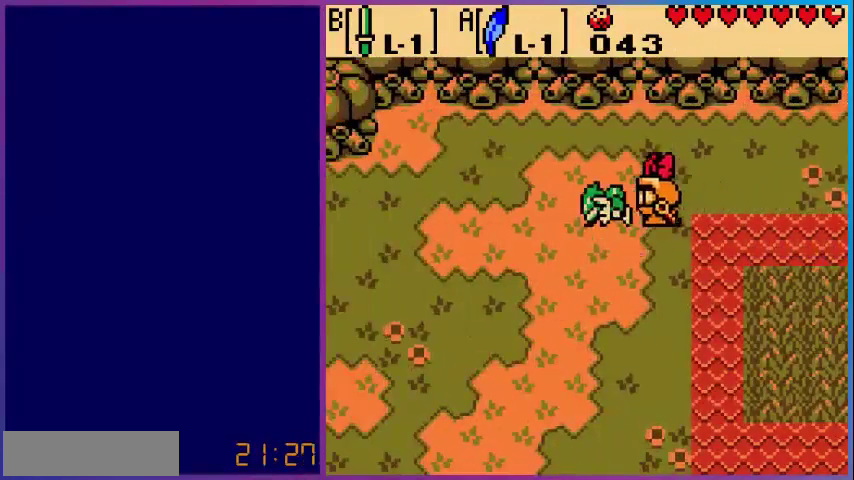
{"buttons": ["DPAD_LEFT"], "events": [[280, "A", "up"]]}
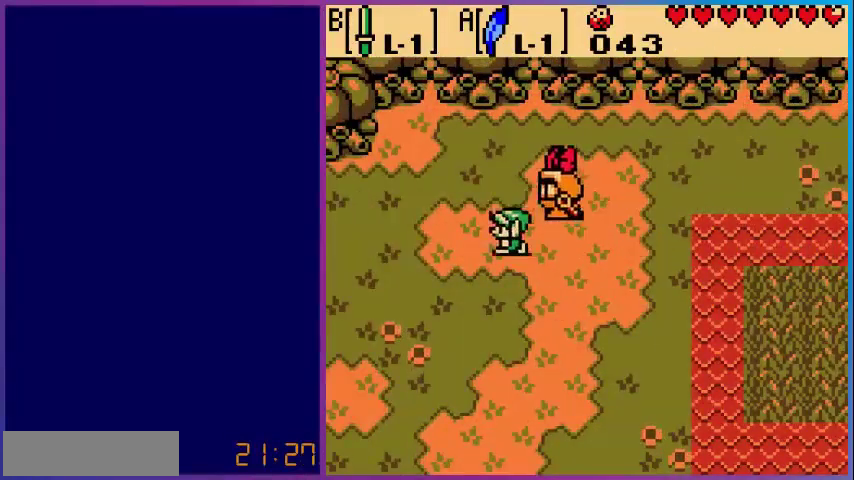
{"buttons": ["DPAD_LEFT"], "events": [[80, "A", "down"], [440, "A", "up"]]}
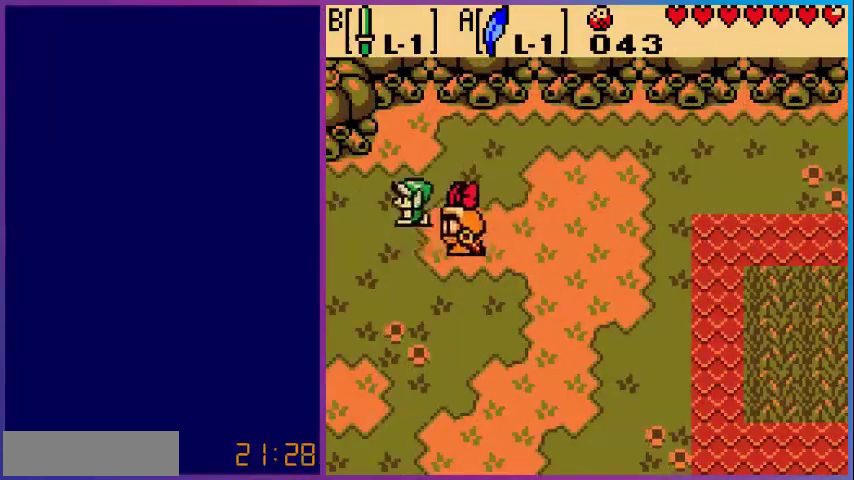
{"buttons": ["DPAD_LEFT"], "events": []}
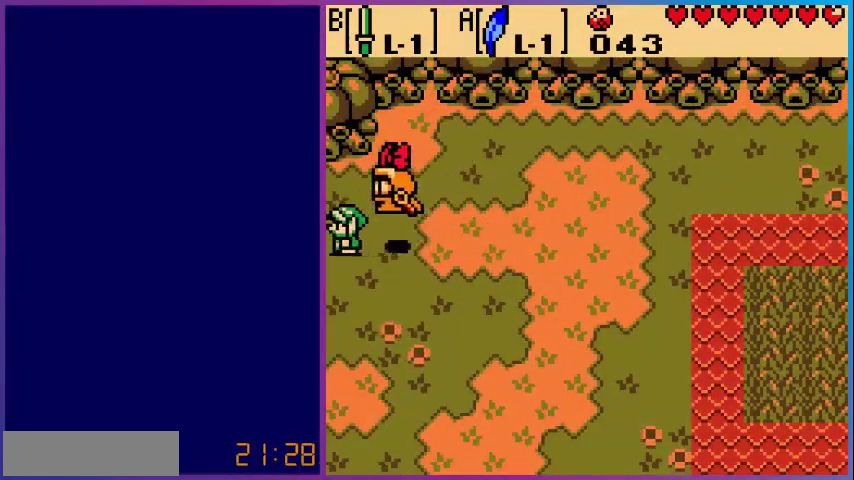
{"buttons": [], "events": [[200, "DPAD_LEFT", "up"]]}
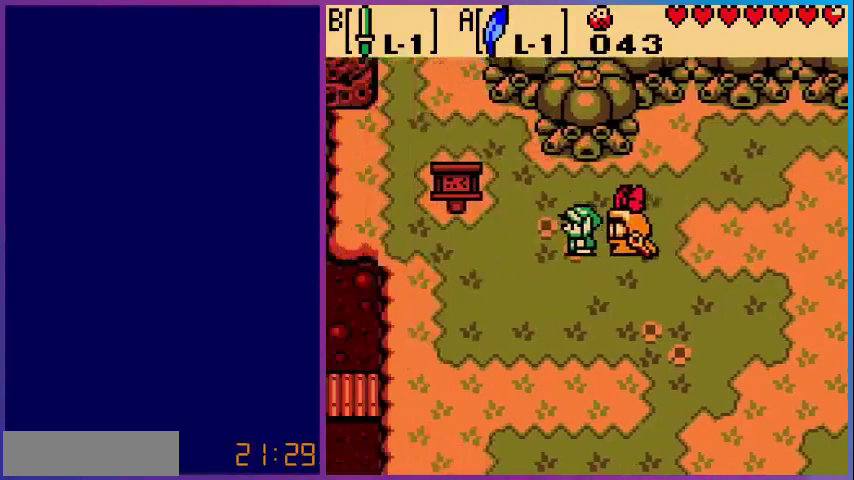
{"buttons": ["DPAD_LEFT"], "events": [[200, "DPAD_LEFT", "down"]]}
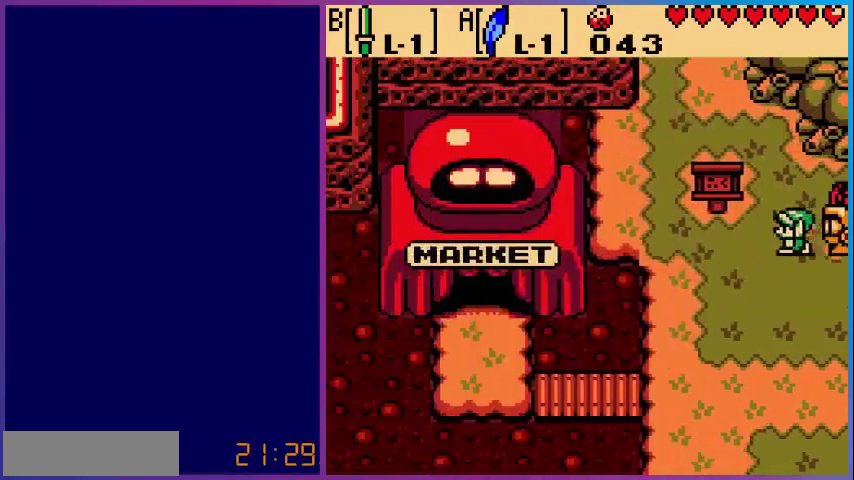
{"buttons": ["DPAD_LEFT"], "events": []}
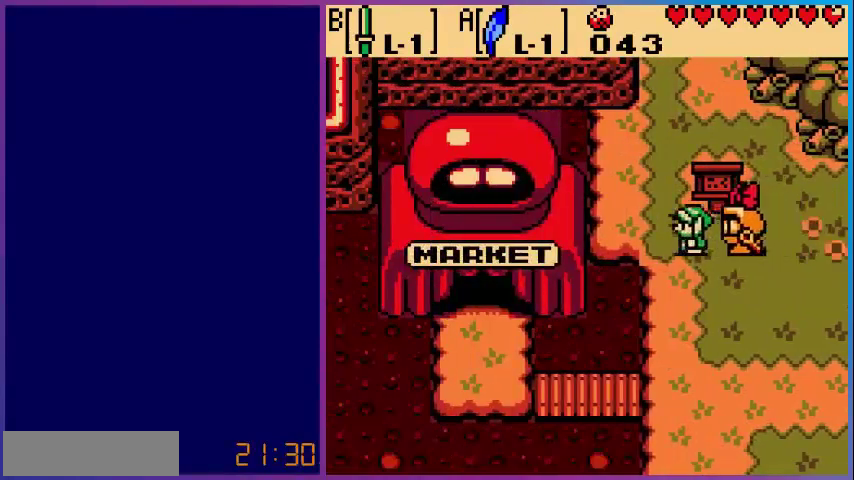
{"buttons": ["DPAD_UP"], "events": [[40, "DPAD_UP", "down"], [120, "DPAD_LEFT", "up"]]}
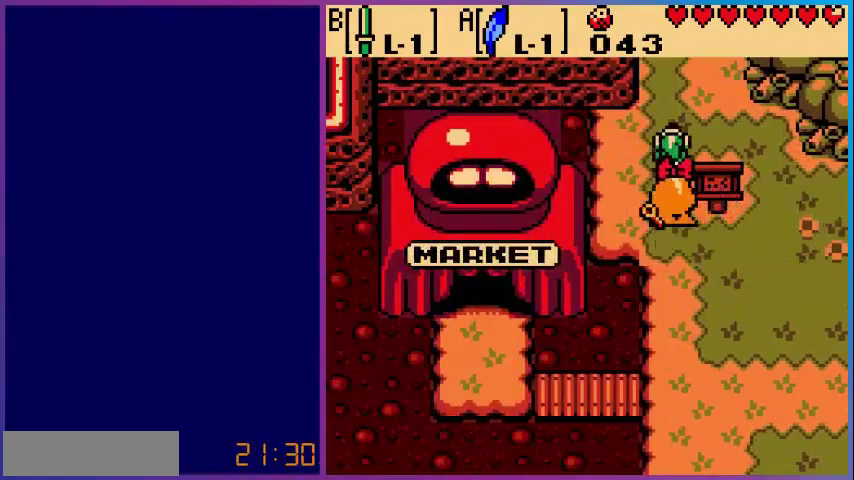
{"buttons": ["DPAD_UP"], "events": []}
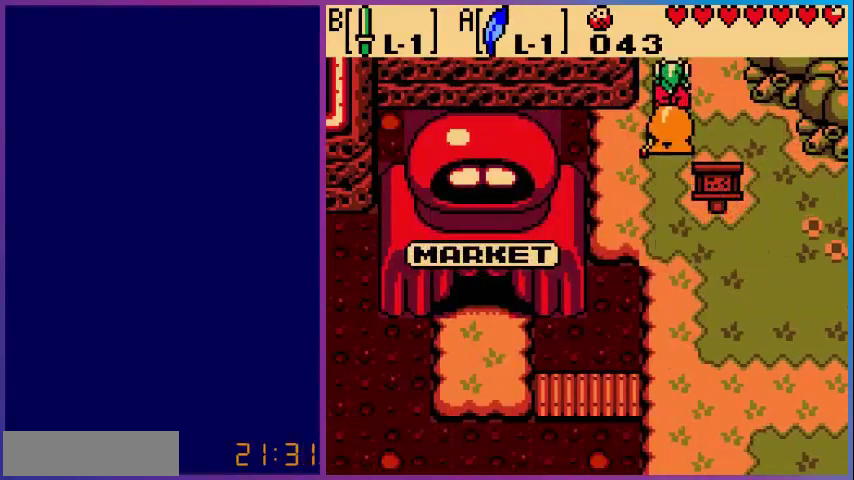
{"buttons": ["DPAD_UP"], "events": [[240, "DPAD_UP", "up"], [480, "DPAD_UP", "down"]]}
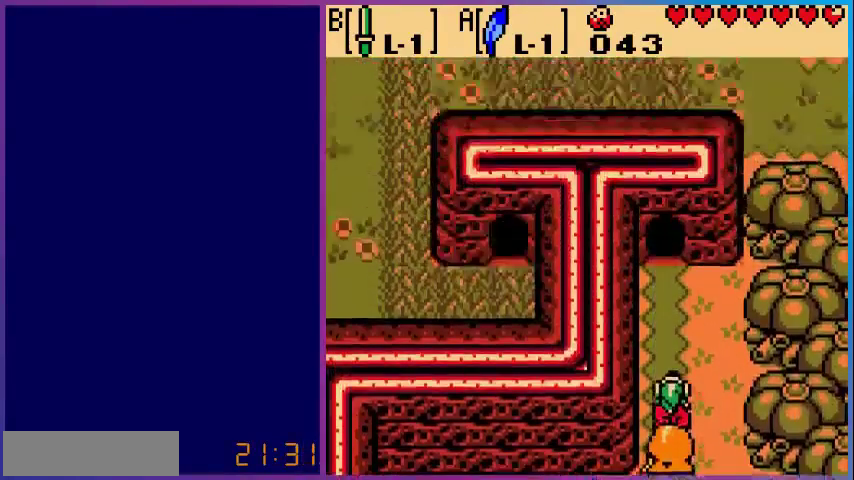
{"buttons": ["DPAD_UP"], "events": []}
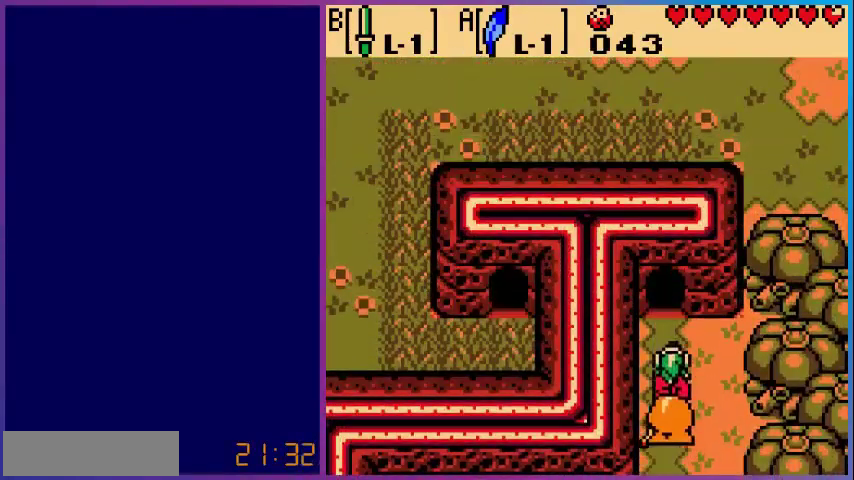
{"buttons": ["DPAD_UP"], "events": []}
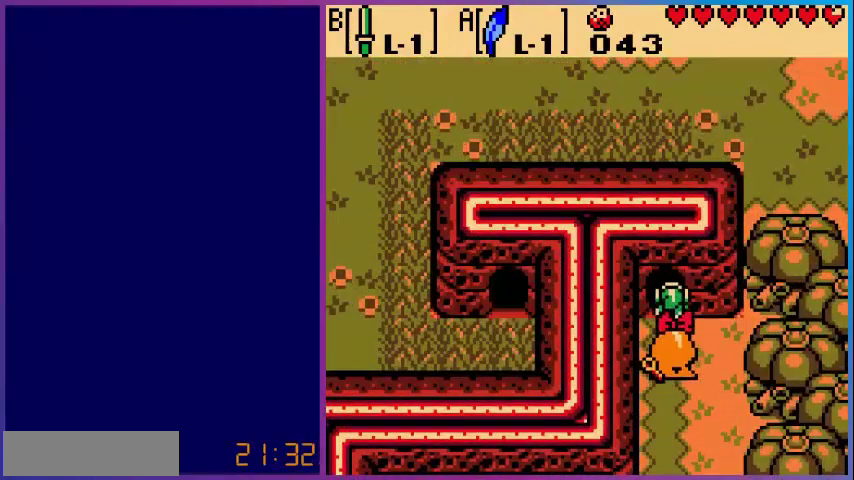
{"buttons": [], "events": [[160, "DPAD_UP", "up"]]}
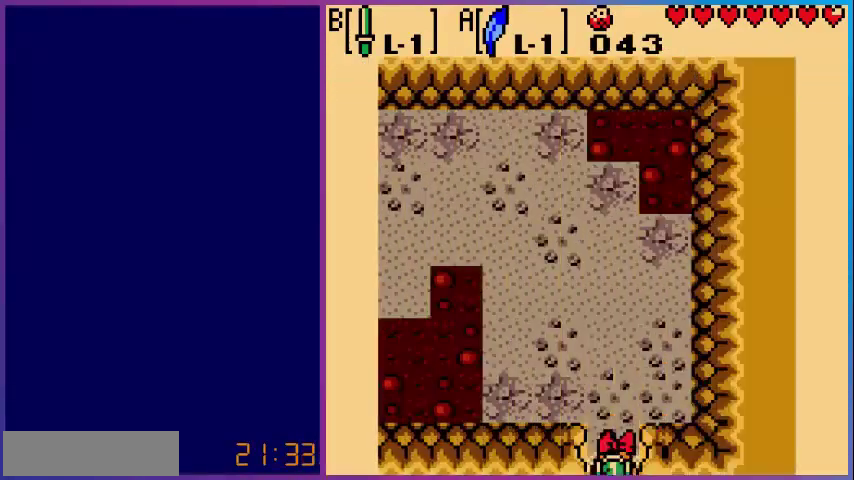
{"buttons": ["DPAD_UP"], "events": [[200, "DPAD_UP", "down"]]}
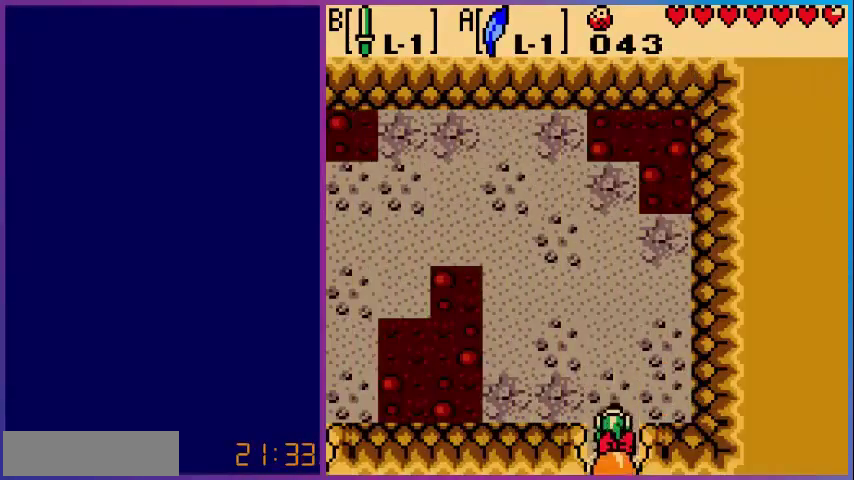
{"buttons": ["DPAD_UP", "DPAD_LEFT"], "events": [[240, "DPAD_LEFT", "down"]]}
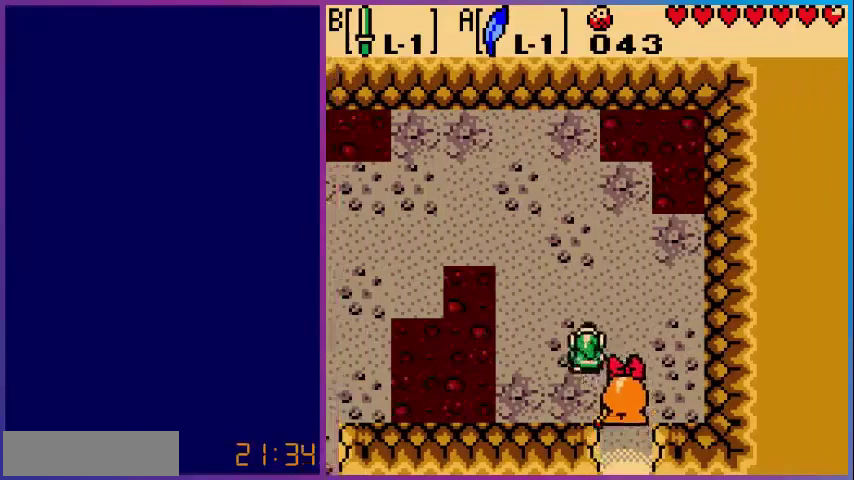
{"buttons": ["DPAD_LEFT"], "events": [[280, "DPAD_LEFT", "up"], [440, "DPAD_LEFT", "down"], [480, "DPAD_UP", "up"]]}
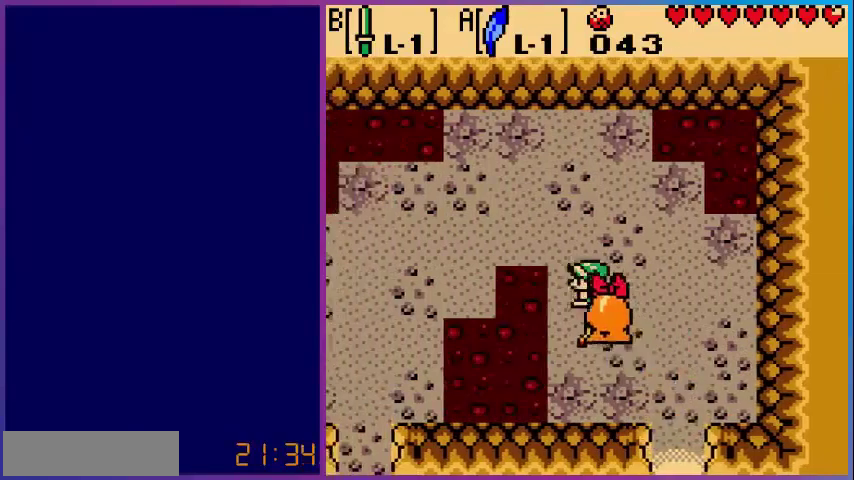
{"buttons": ["DPAD_LEFT"], "events": [[80, "A", "down"], [400, "A", "up"]]}
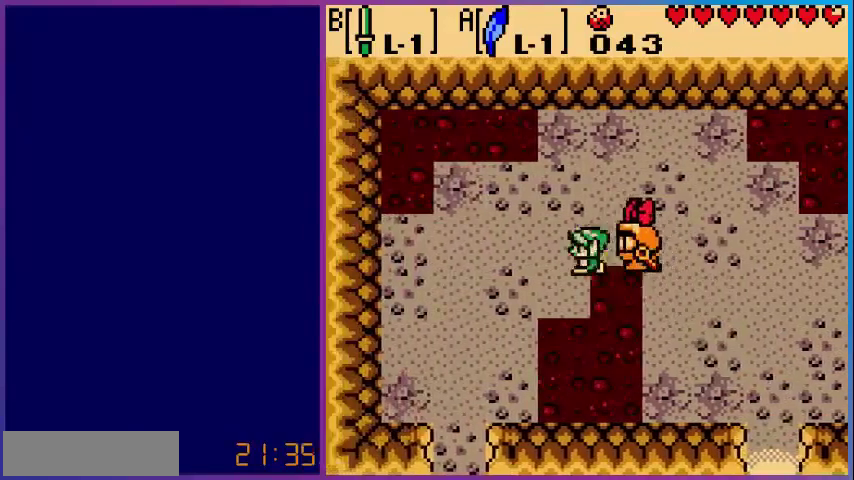
{"buttons": ["DPAD_DOWN"], "events": [[440, "DPAD_DOWN", "down"], [480, "DPAD_LEFT", "up"]]}
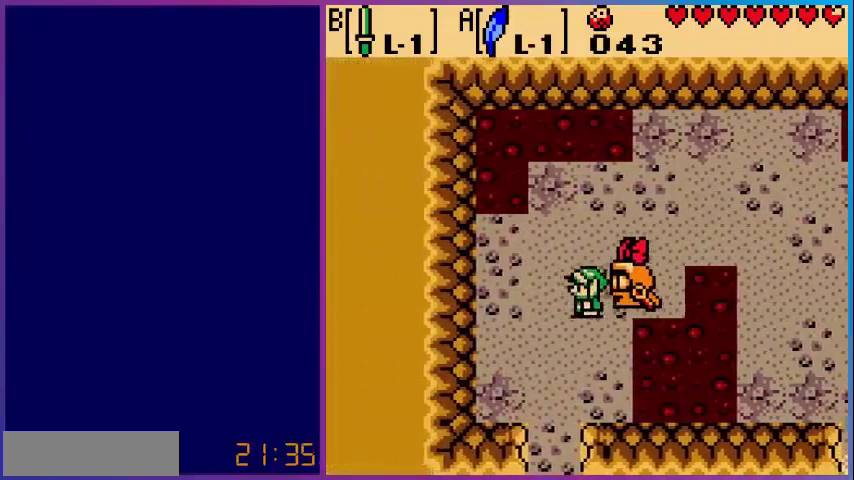
{"buttons": ["DPAD_DOWN", "DPAD_LEFT"], "events": [[520, "DPAD_LEFT", "down"]]}
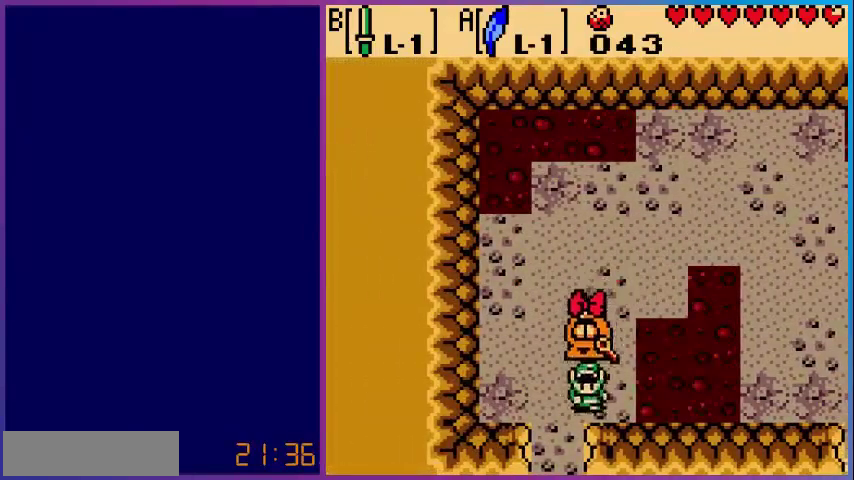
{"buttons": ["DPAD_DOWN"], "events": [[160, "DPAD_LEFT", "up"]]}
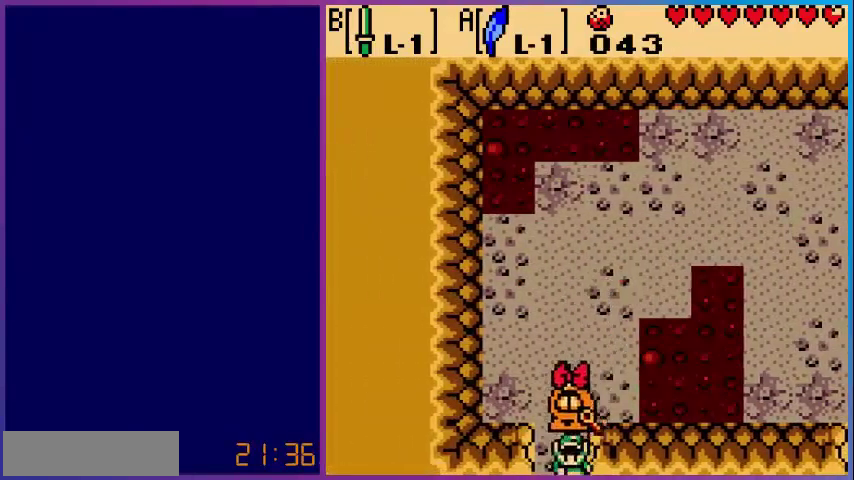
{"buttons": [], "events": [[200, "DPAD_DOWN", "up"]]}
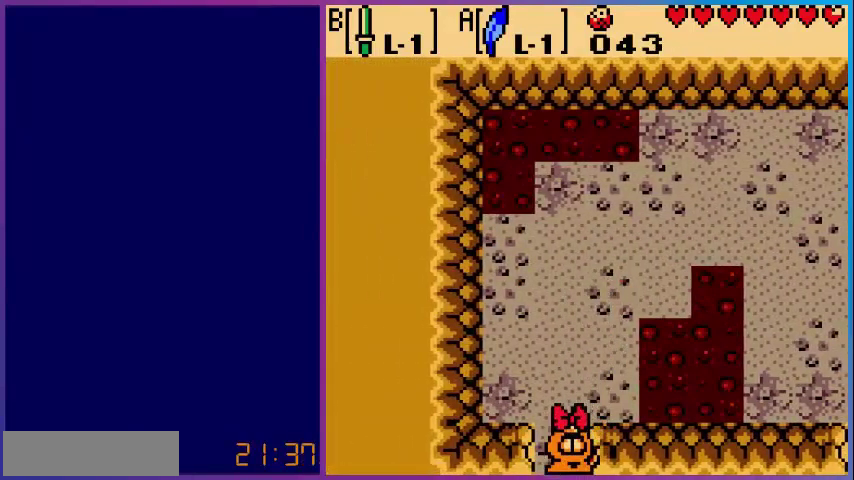
{"buttons": [], "events": []}
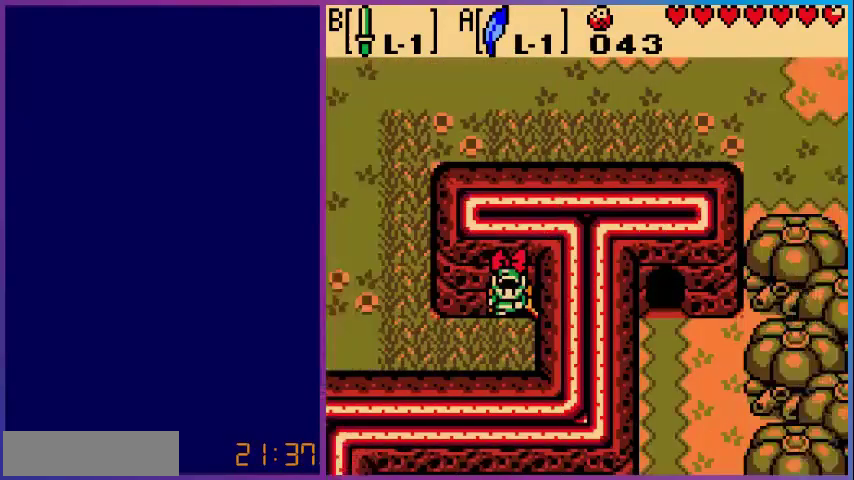
{"buttons": ["DPAD_LEFT"], "events": [[160, "DPAD_DOWN", "down"], [360, "DPAD_LEFT", "down"], [400, "DPAD_DOWN", "up"]]}
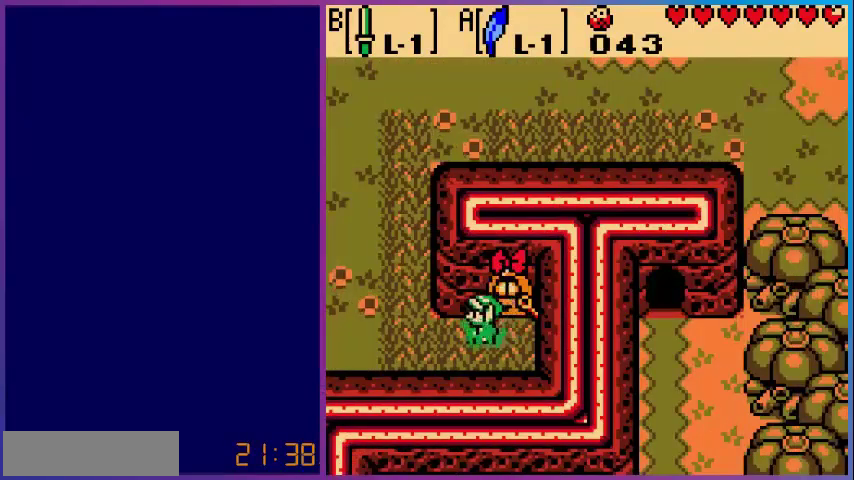
{"buttons": ["DPAD_LEFT"], "events": []}
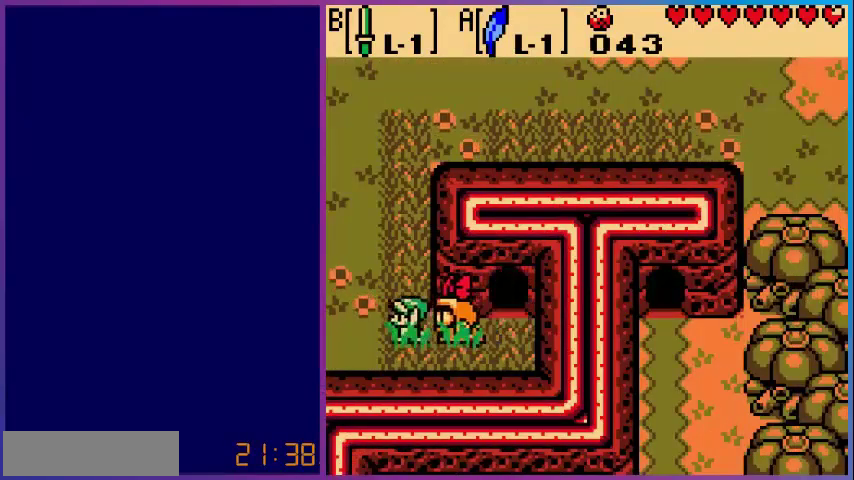
{"buttons": ["DPAD_UP", "DPAD_LEFT"], "events": [[160, "DPAD_UP", "down"]]}
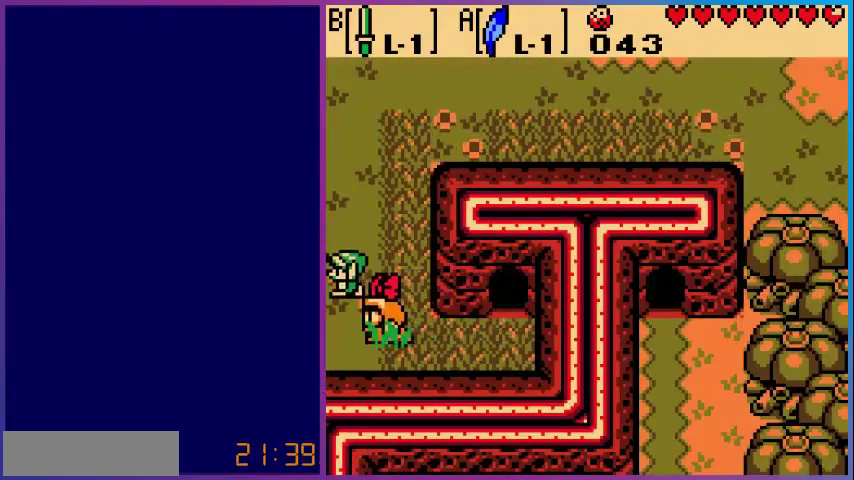
{"buttons": [], "events": [[280, "DPAD_LEFT", "up"], [360, "DPAD_UP", "up"]]}
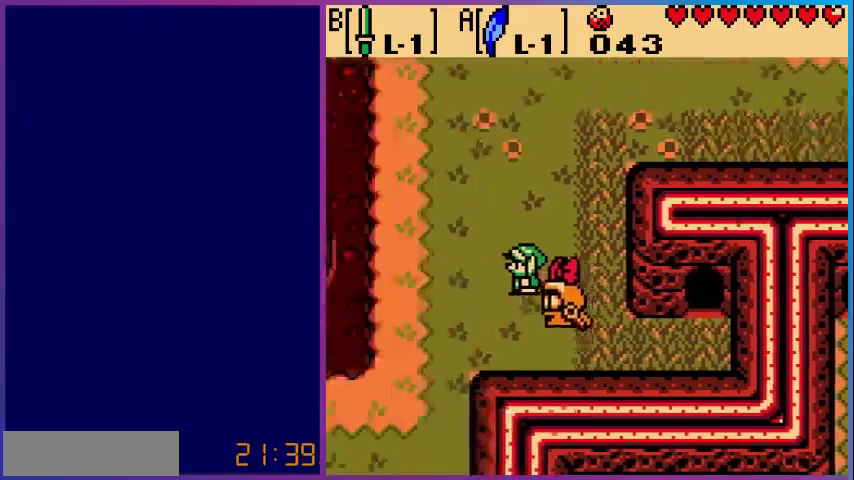
{"buttons": ["DPAD_UP"], "events": [[200, "DPAD_UP", "down"]]}